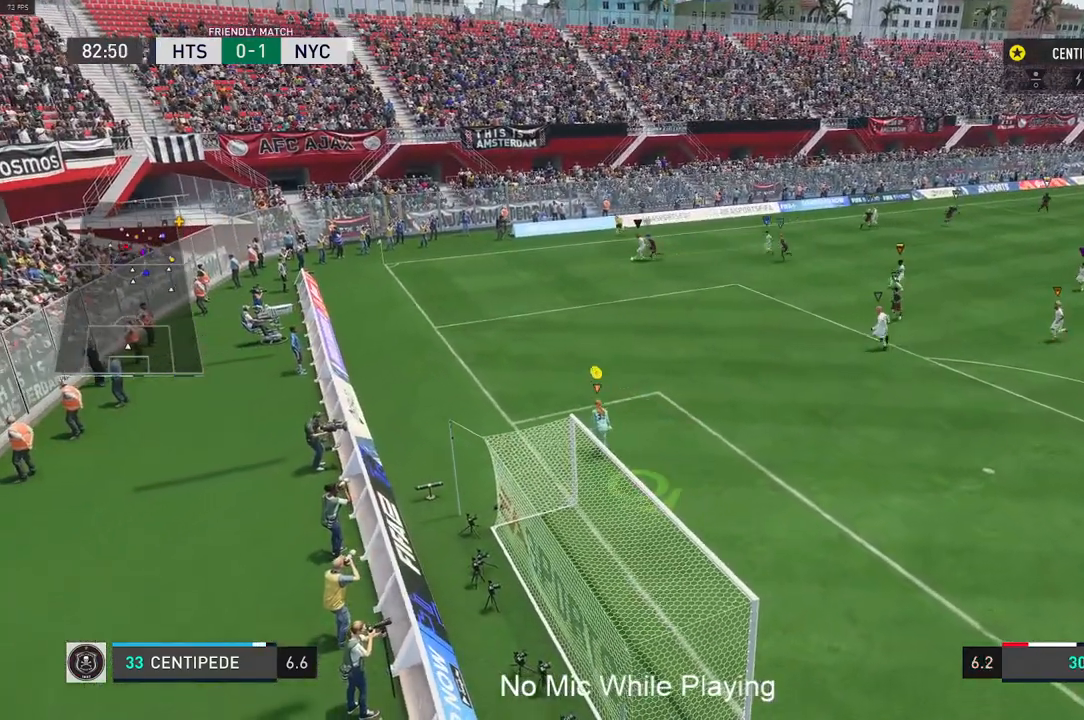
Gameplay with a controller (Xbox layout); each line is a JSON object with the inputs held at the frame after it. "events" lists button and stick changes between this image and that frame as [ms after this image, input, new state], when the widget could be followed in between. Not read: L3 R3.
{"buttons": [], "left_stick": "center", "right_stick": "center", "events": [[117, "left_stick", "center"], [183, "R2", "up"]]}
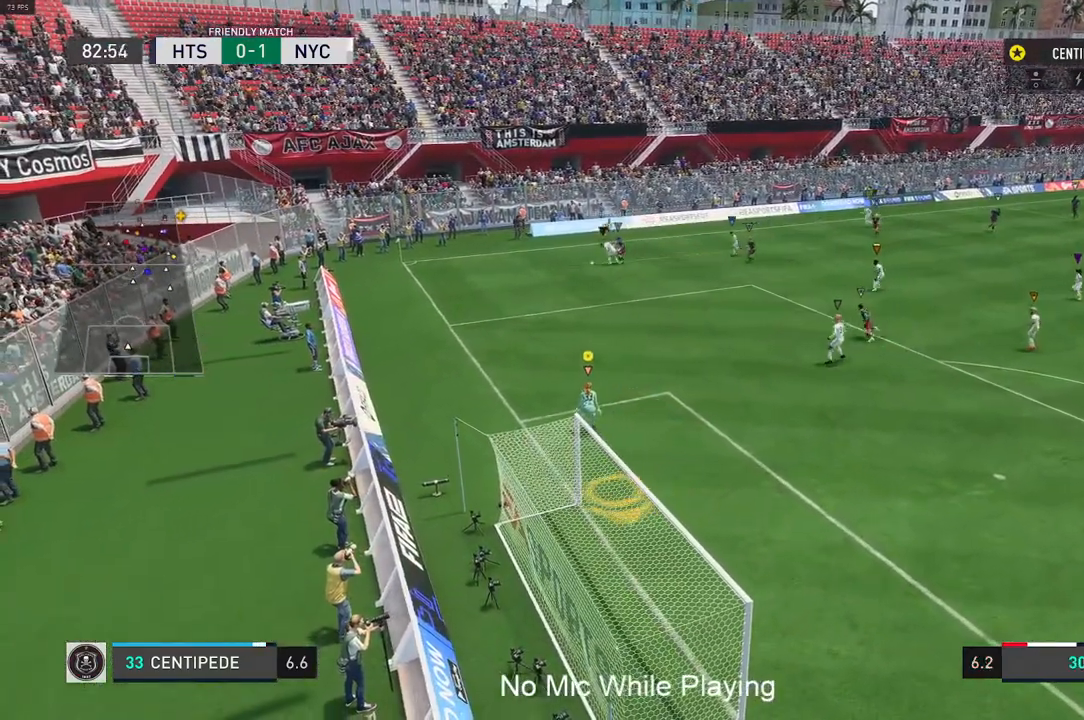
{"buttons": [], "left_stick": "center", "right_stick": "center", "events": []}
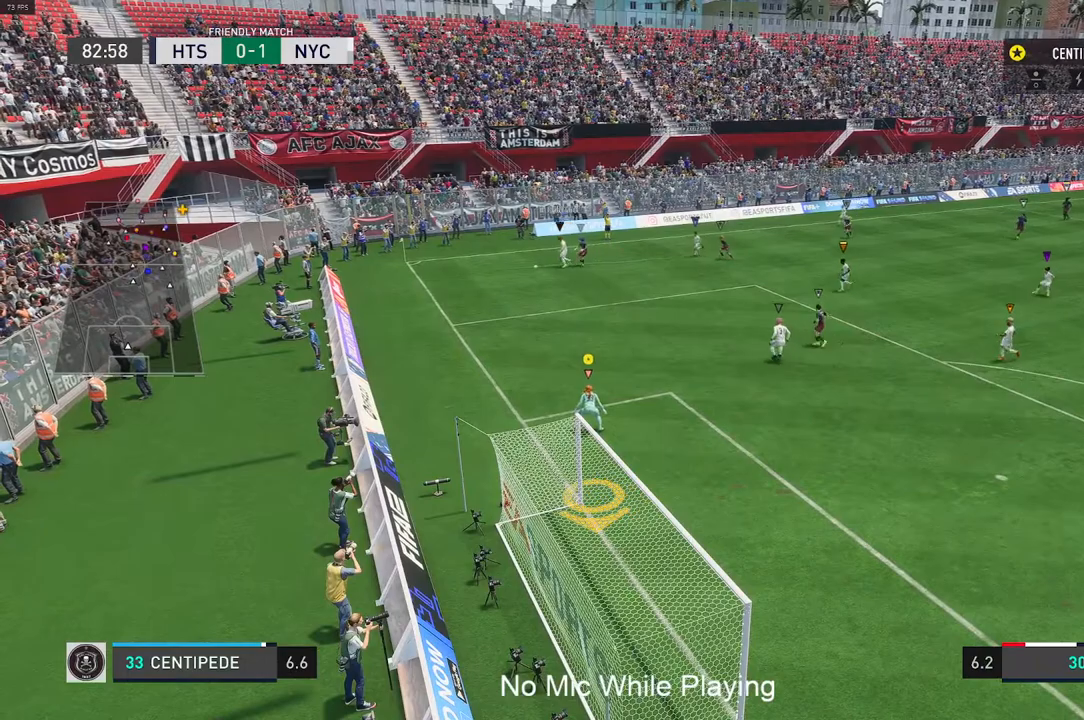
{"buttons": [], "left_stick": "up-left", "right_stick": "center", "events": [[17, "left_stick", "up-left"]]}
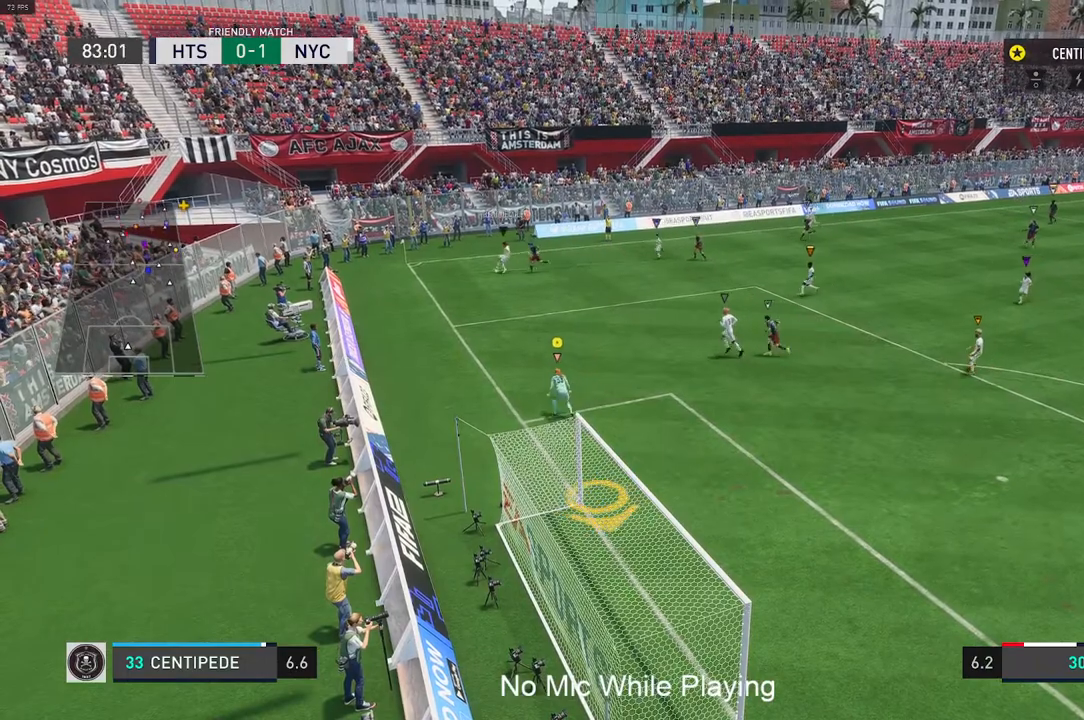
{"buttons": [], "left_stick": "center", "right_stick": "center", "events": [[67, "left_stick", "center"]]}
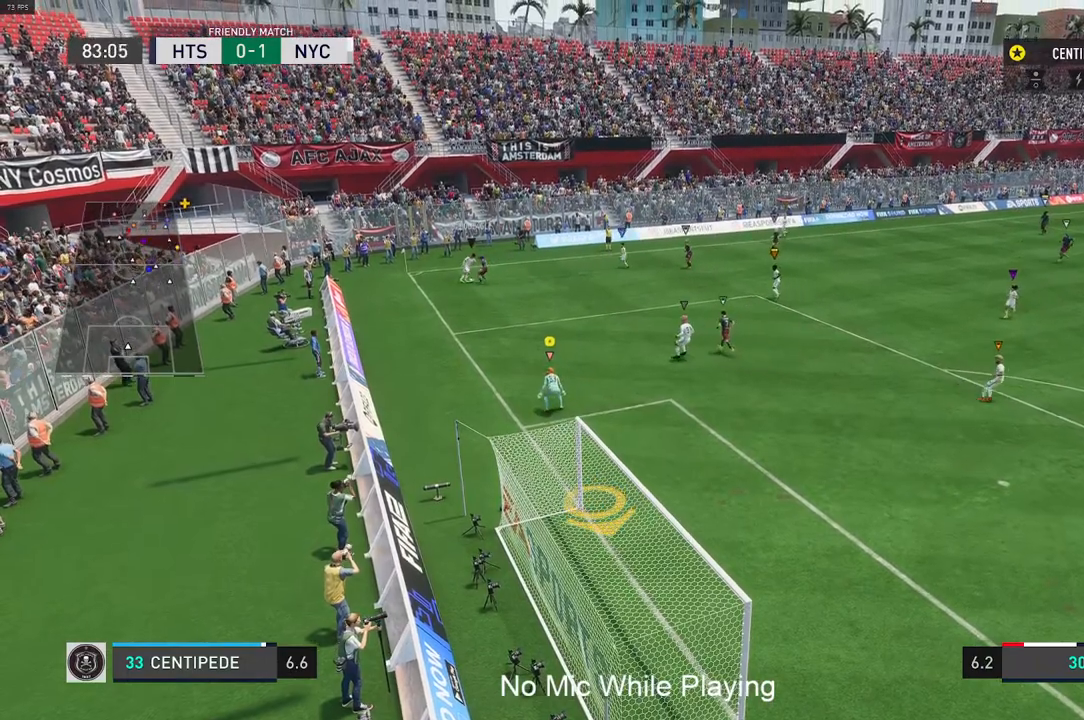
{"buttons": [], "left_stick": "center", "right_stick": "center", "events": []}
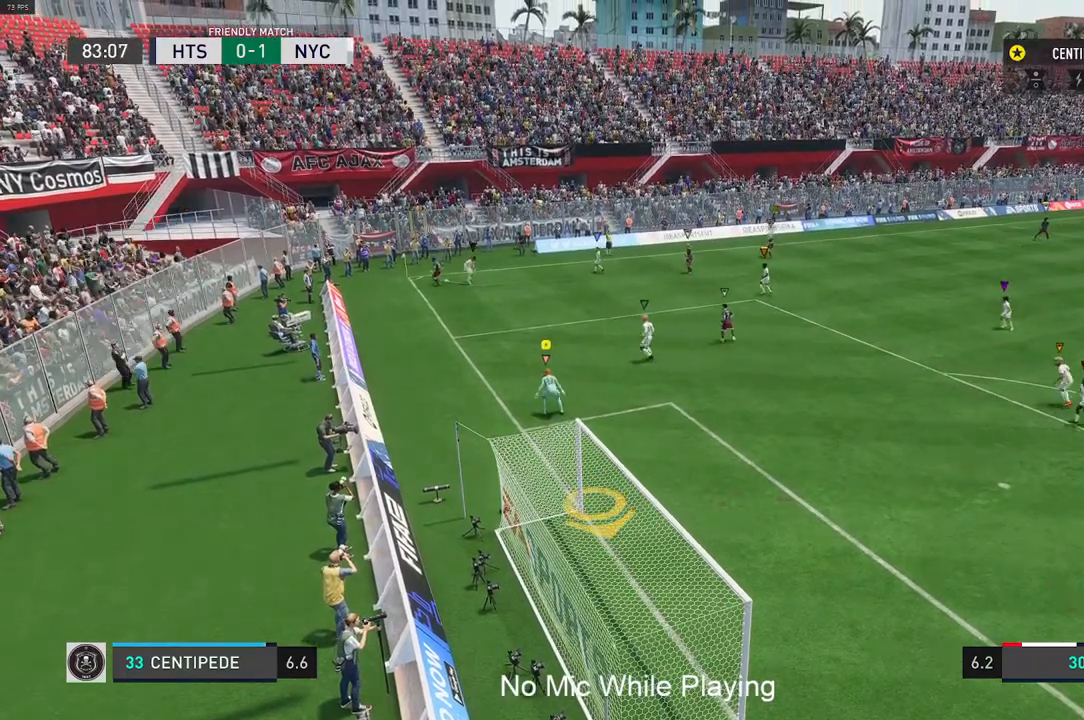
{"buttons": [], "left_stick": "center", "right_stick": "center", "events": []}
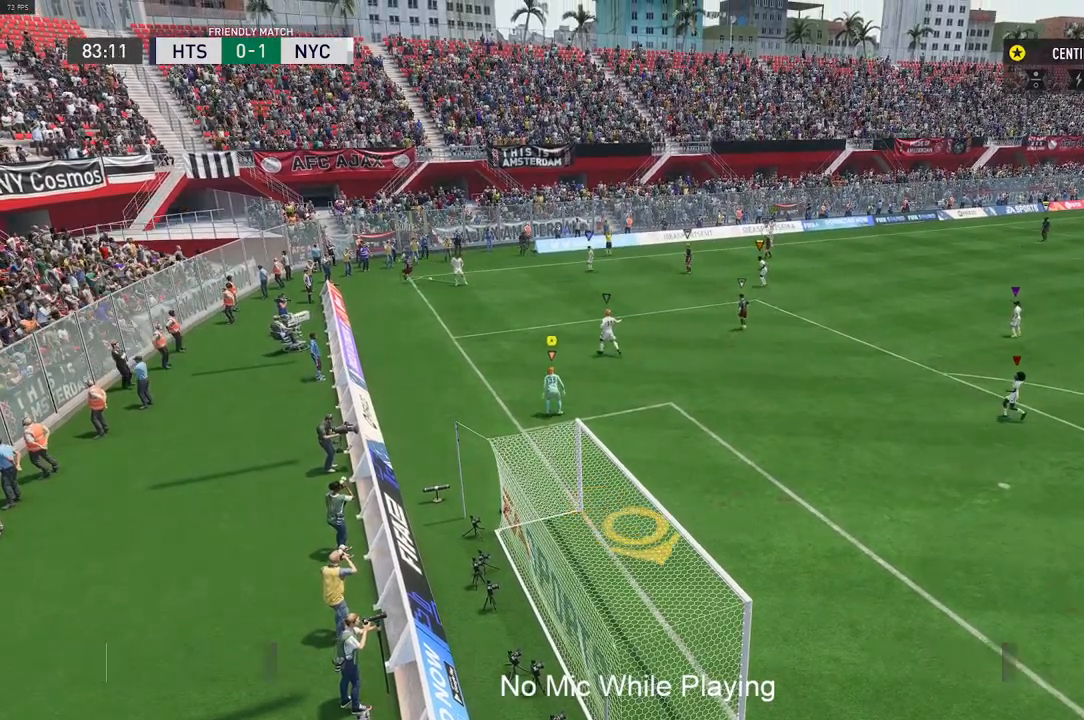
{"buttons": [], "left_stick": "center", "right_stick": "center", "events": []}
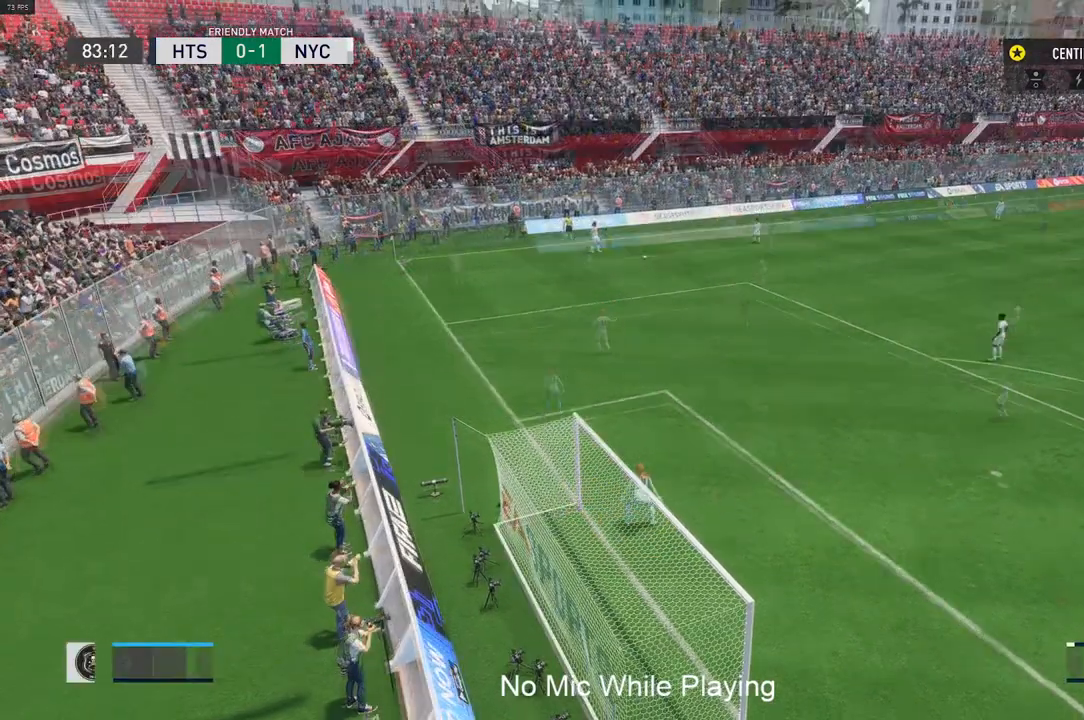
{"buttons": [], "left_stick": "center", "right_stick": "center", "events": []}
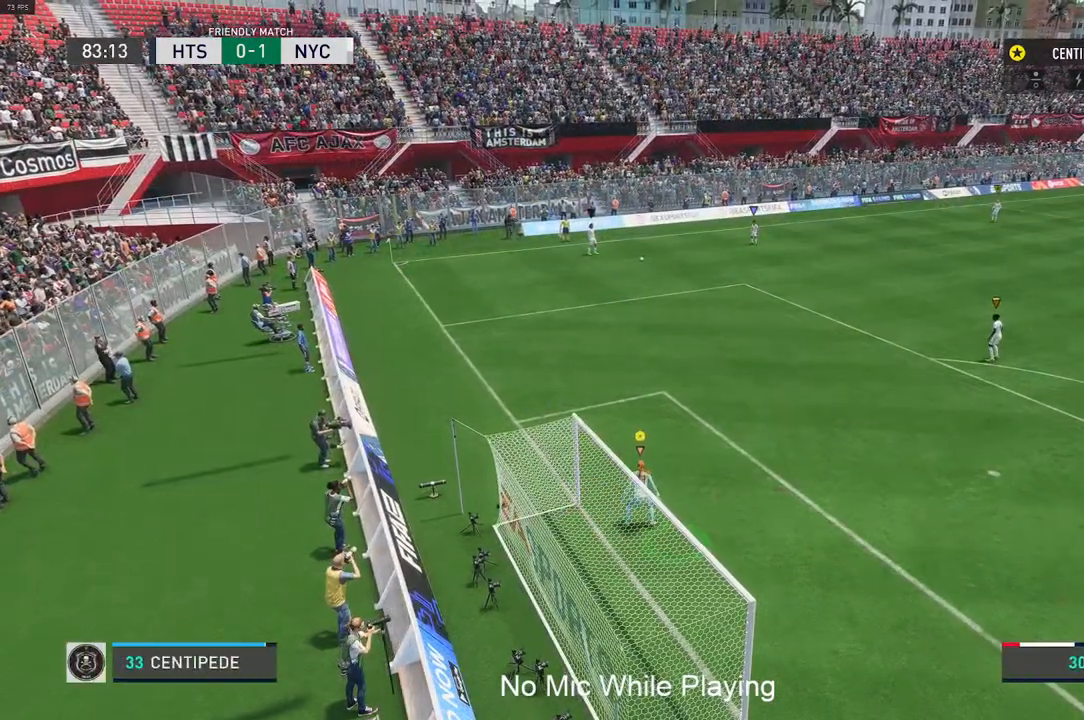
{"buttons": [], "left_stick": "up", "right_stick": "center", "events": [[33, "left_stick", "up"]]}
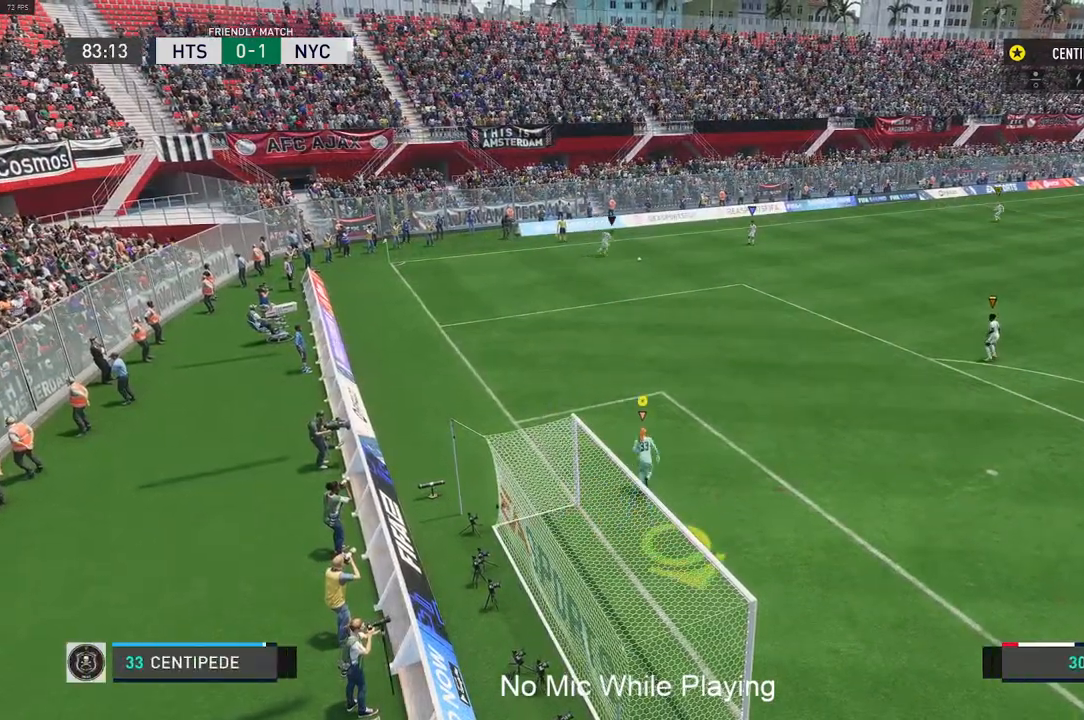
{"buttons": [], "left_stick": "up", "right_stick": "center", "events": []}
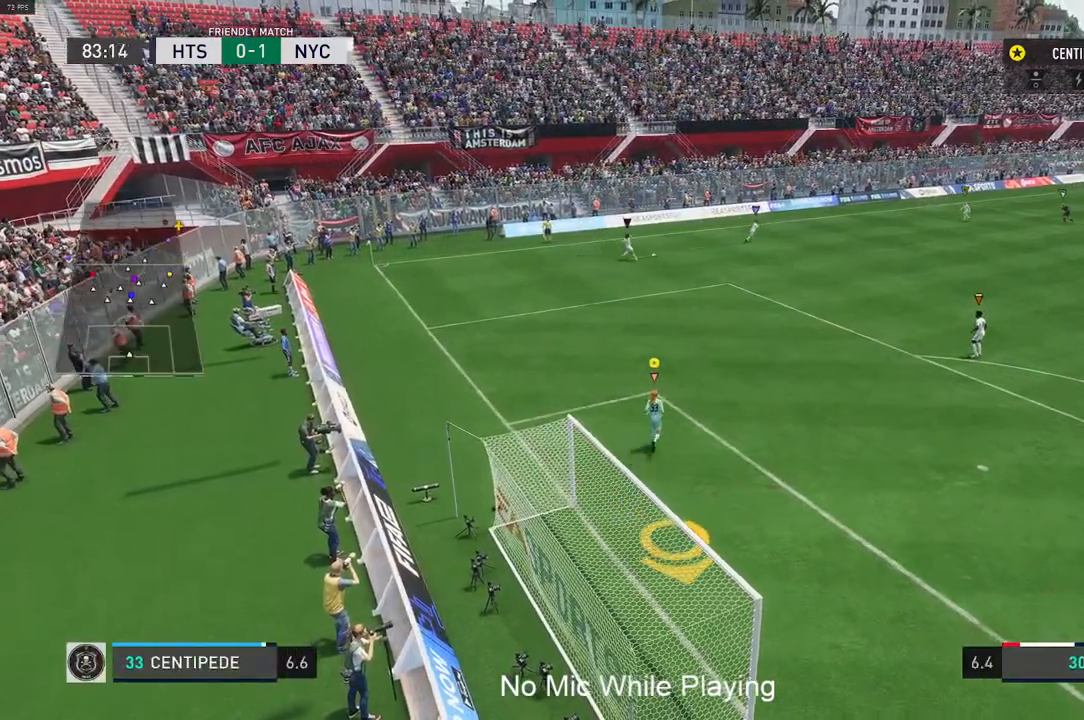
{"buttons": [], "left_stick": "right", "right_stick": "center", "events": [[67, "left_stick", "up-right"], [400, "left_stick", "right"]]}
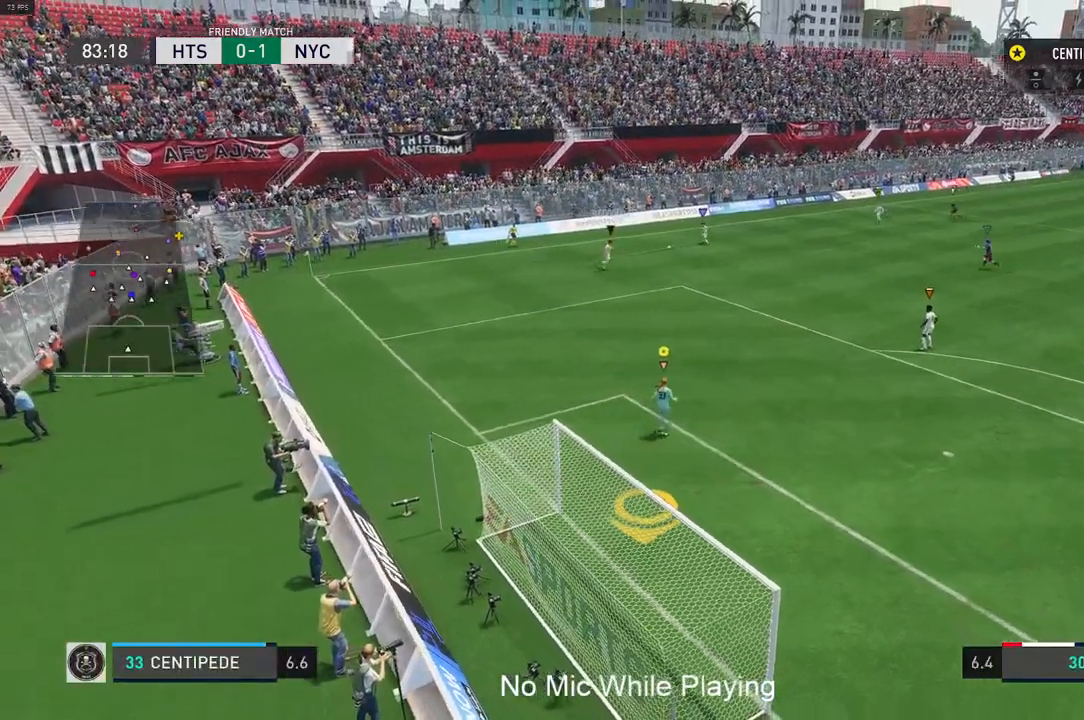
{"buttons": [], "left_stick": "up-right", "right_stick": "center", "events": [[117, "left_stick", "up-right"]]}
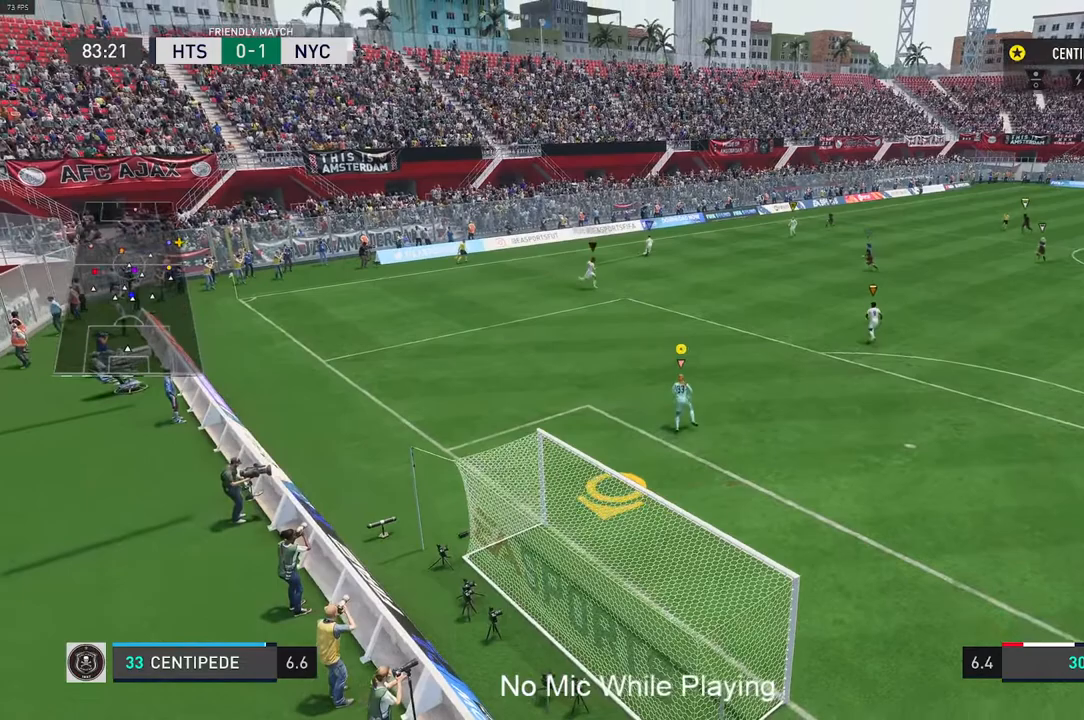
{"buttons": [], "left_stick": "center", "right_stick": "center", "events": [[200, "left_stick", "right"], [350, "left_stick", "center"]]}
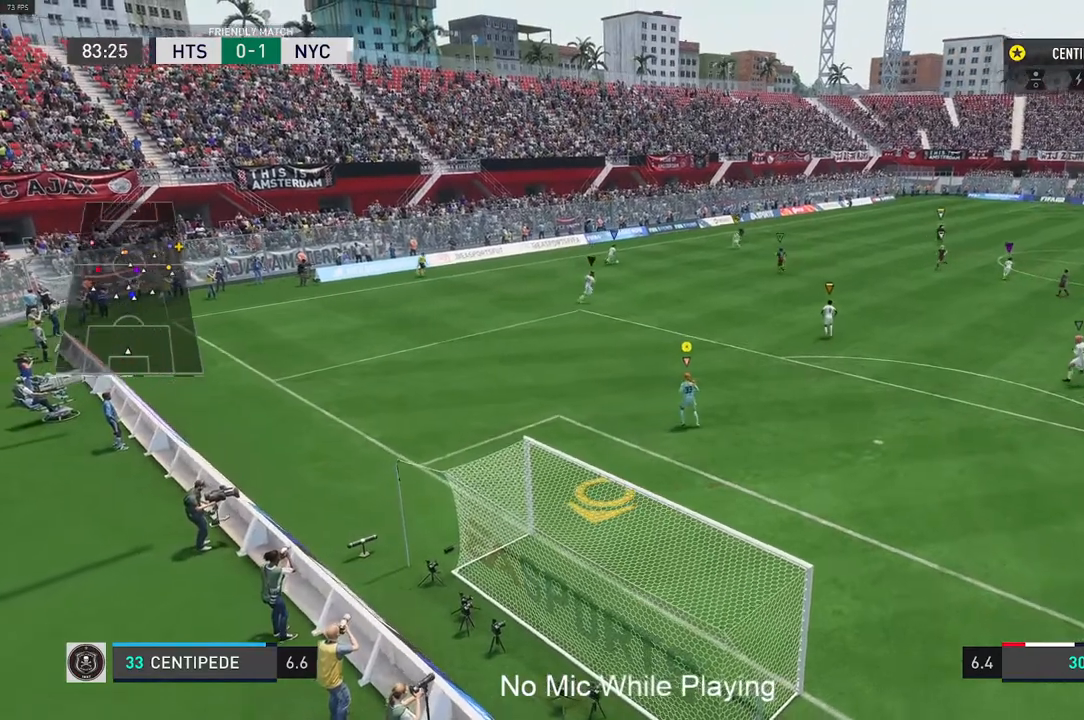
{"buttons": [], "left_stick": "up-right", "right_stick": "center", "events": [[433, "left_stick", "up-right"]]}
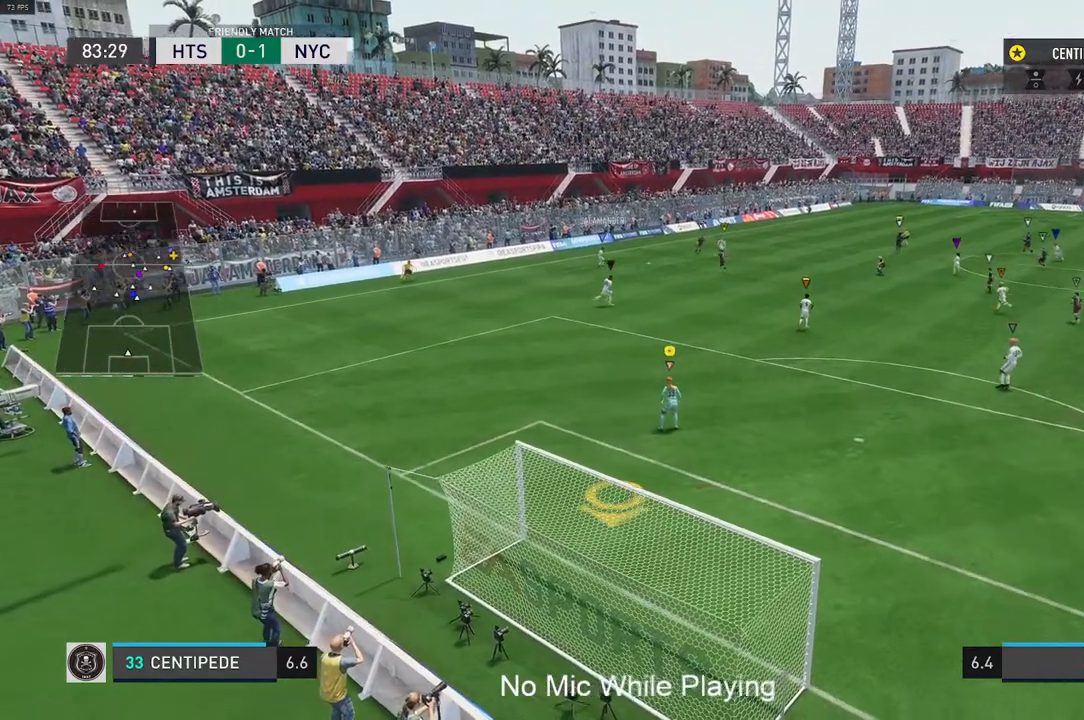
{"buttons": [], "left_stick": "center", "right_stick": "center", "events": [[500, "left_stick", "center"]]}
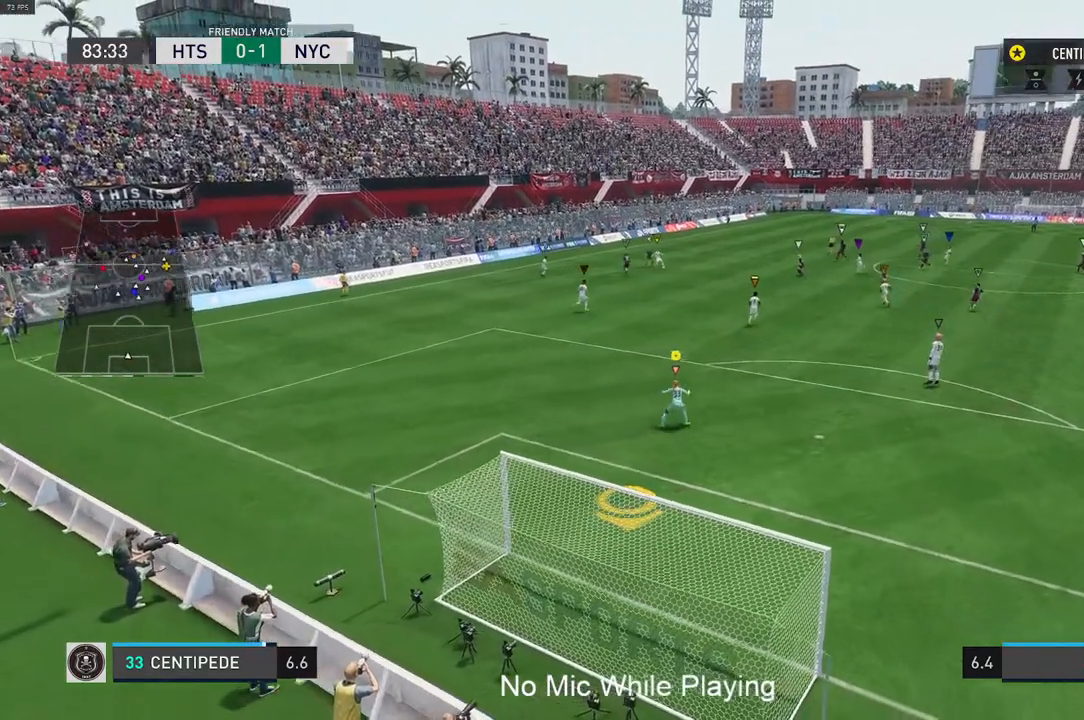
{"buttons": [], "left_stick": "center", "right_stick": "center", "events": []}
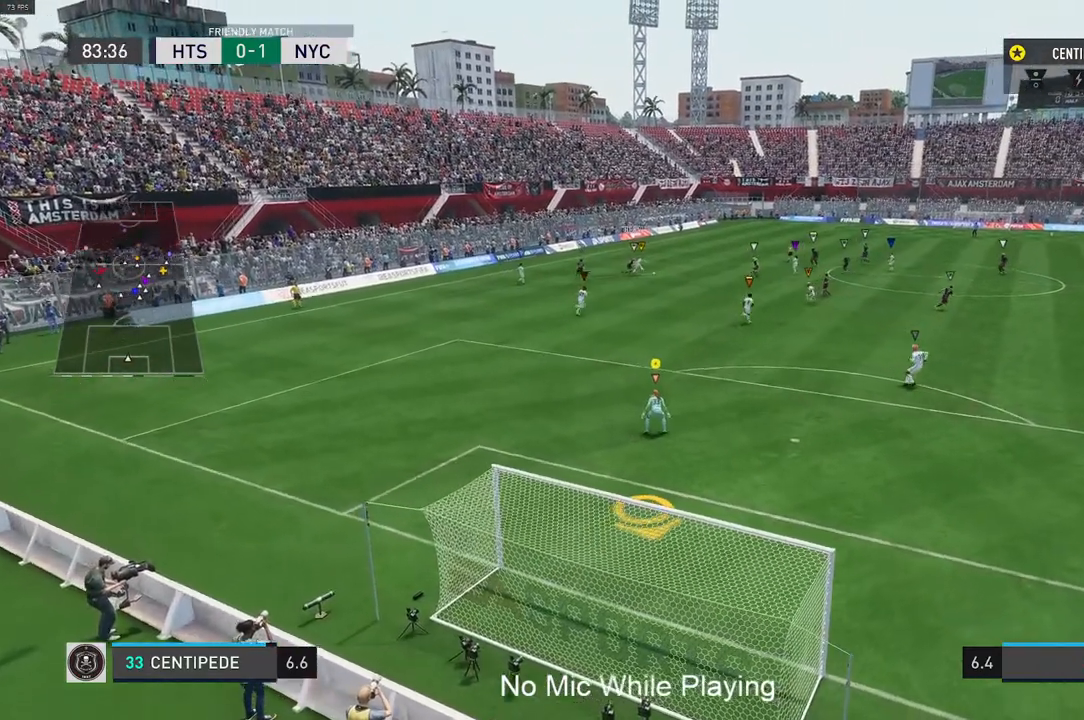
{"buttons": [], "left_stick": "center", "right_stick": "center", "events": []}
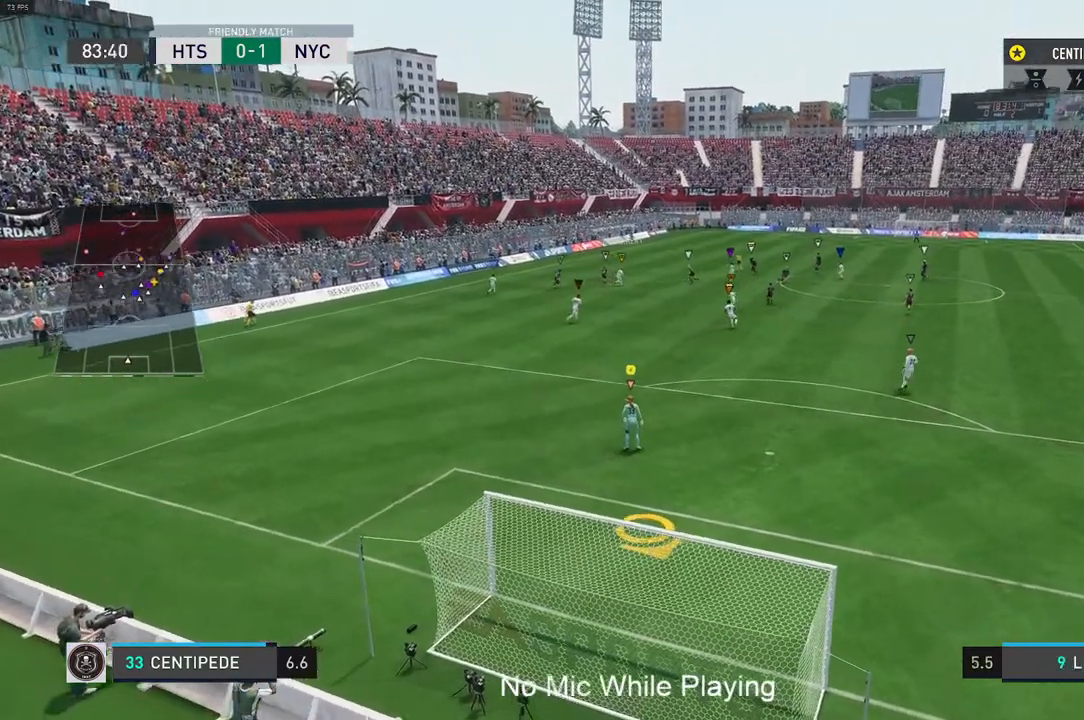
{"buttons": [], "left_stick": "center", "right_stick": "center", "events": []}
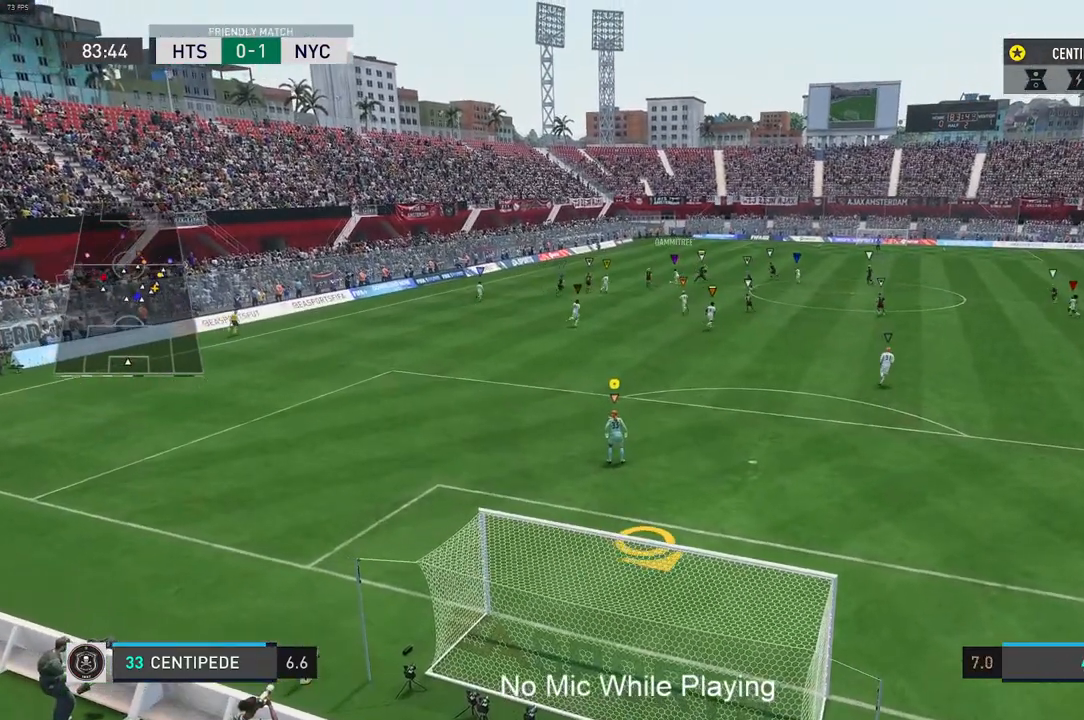
{"buttons": [], "left_stick": "center", "right_stick": "center", "events": [[200, "left_stick", "right"], [450, "left_stick", "center"]]}
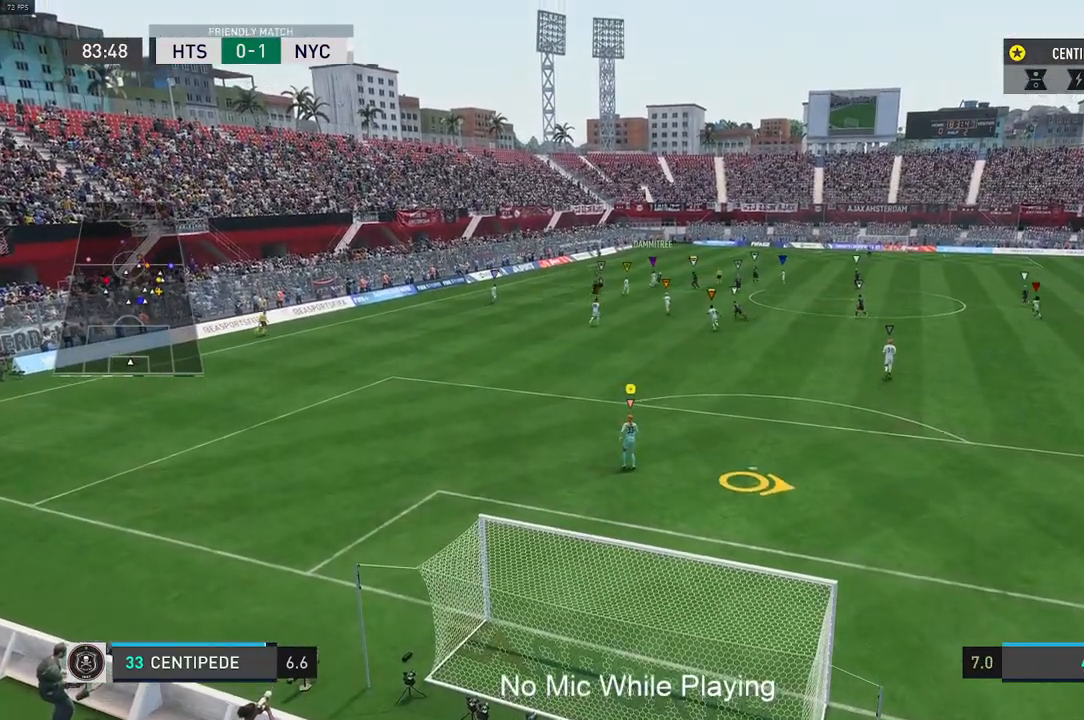
{"buttons": [], "left_stick": "up-right", "right_stick": "center", "events": [[483, "left_stick", "up-right"]]}
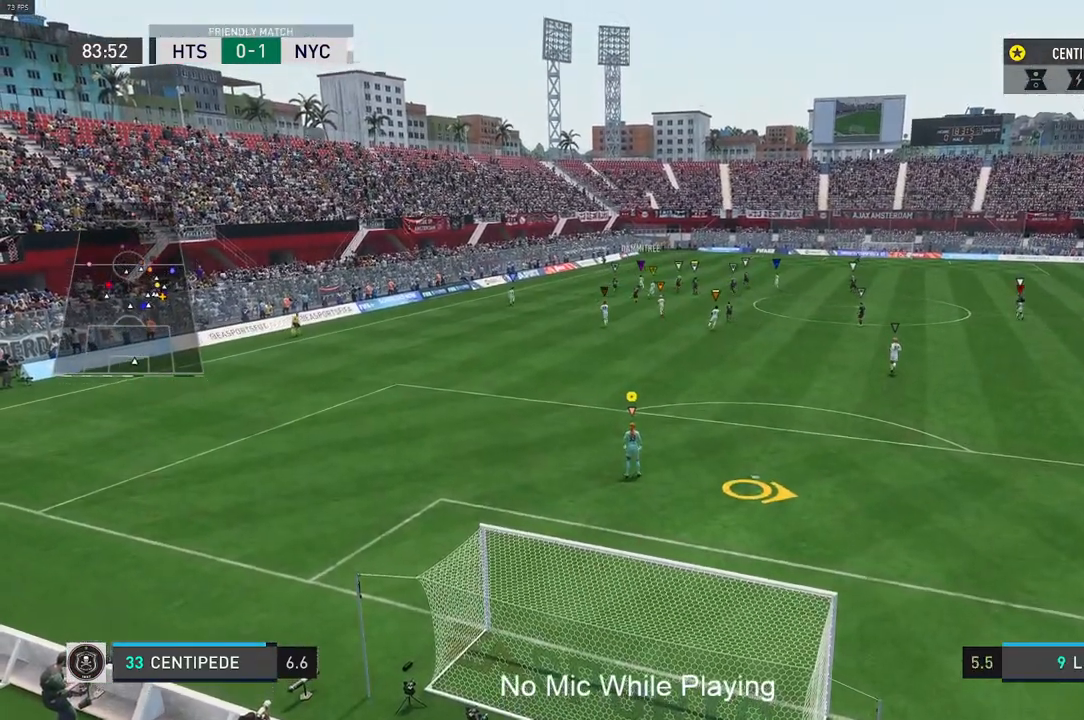
{"buttons": [], "left_stick": "right", "right_stick": "center", "events": [[233, "left_stick", "right"]]}
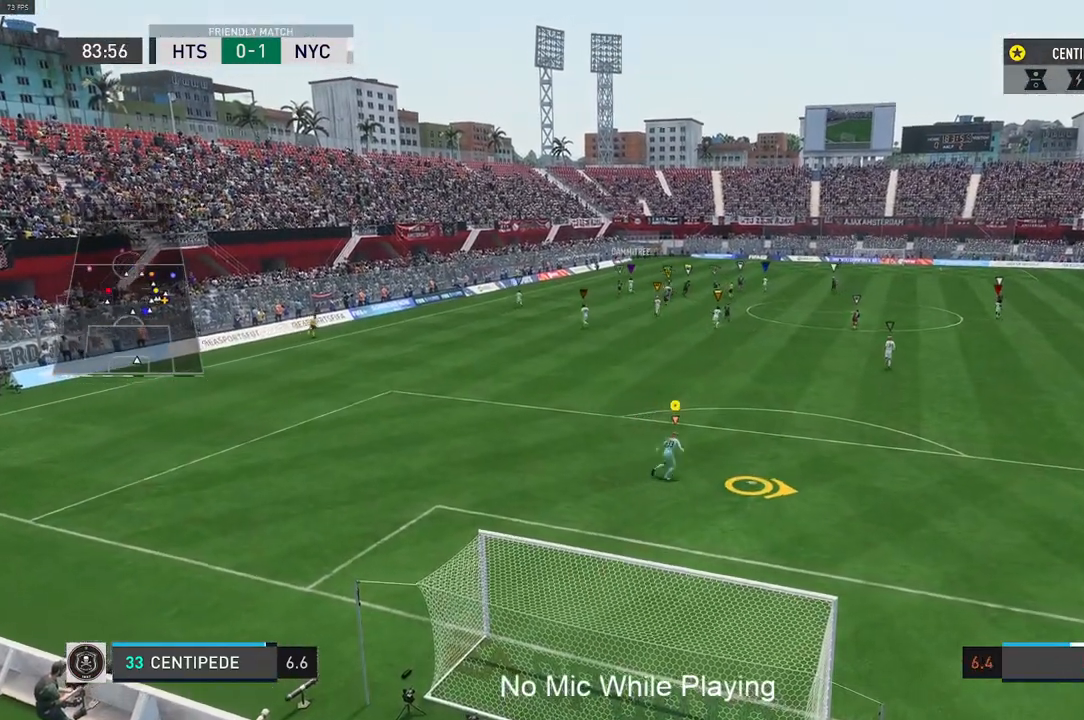
{"buttons": [], "left_stick": "center", "right_stick": "center", "events": [[67, "left_stick", "up-right"], [200, "left_stick", "center"]]}